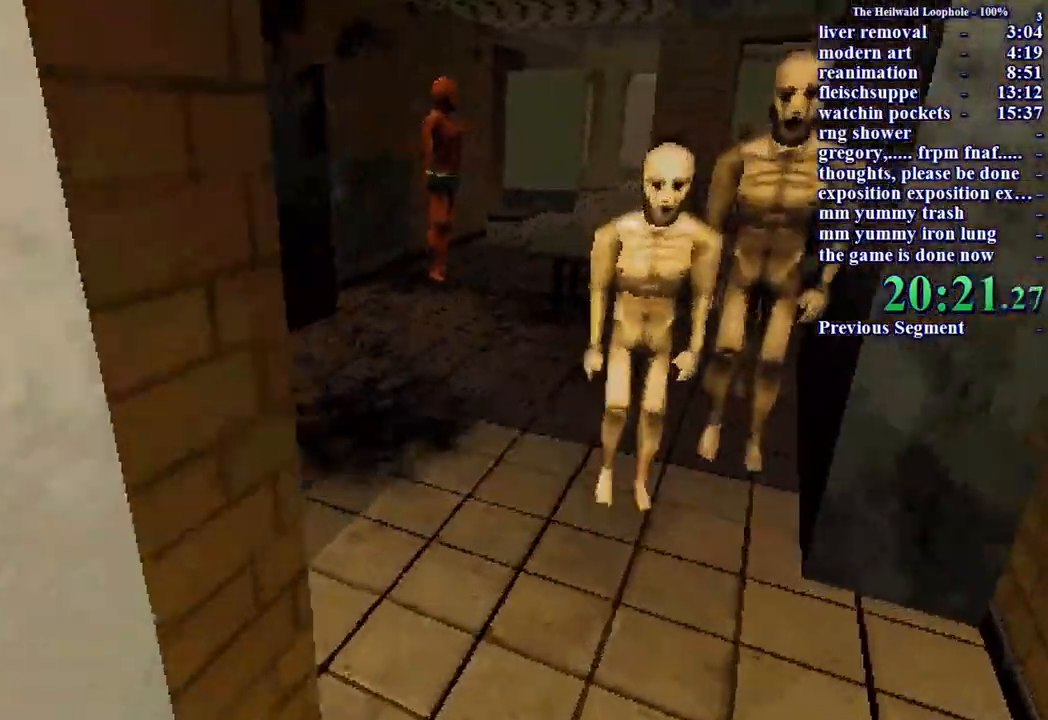
Gameplay with keyboard and mouse; each line is a JSON object with the keys and mouse buttons held at the frame after it. "events" lists presses ("down") and releases ("up") of "a", "ctrl", "d", "s", "shift", "space", "w", "mouse_left" and "mouse_right" between this image and that frame as [ms after this image, input, new state], when the widget could be followed in between. "mouse_left", "mouse_right" = the "left", "right" buttons of the "mouse" list. No other keys are recorded. Mouse movement is not recorded.
{"keys": ["shift", "w"], "mouse": [], "events": [[100, "d", "down"], [200, "d", "up"]]}
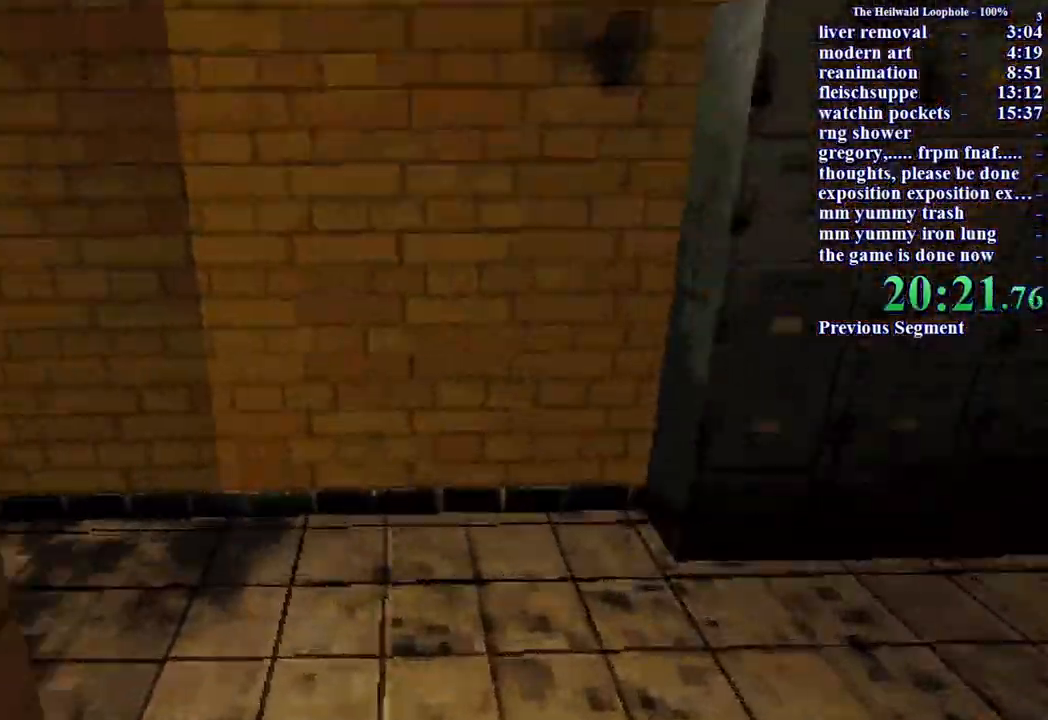
{"keys": ["shift", "w"], "mouse": [], "events": []}
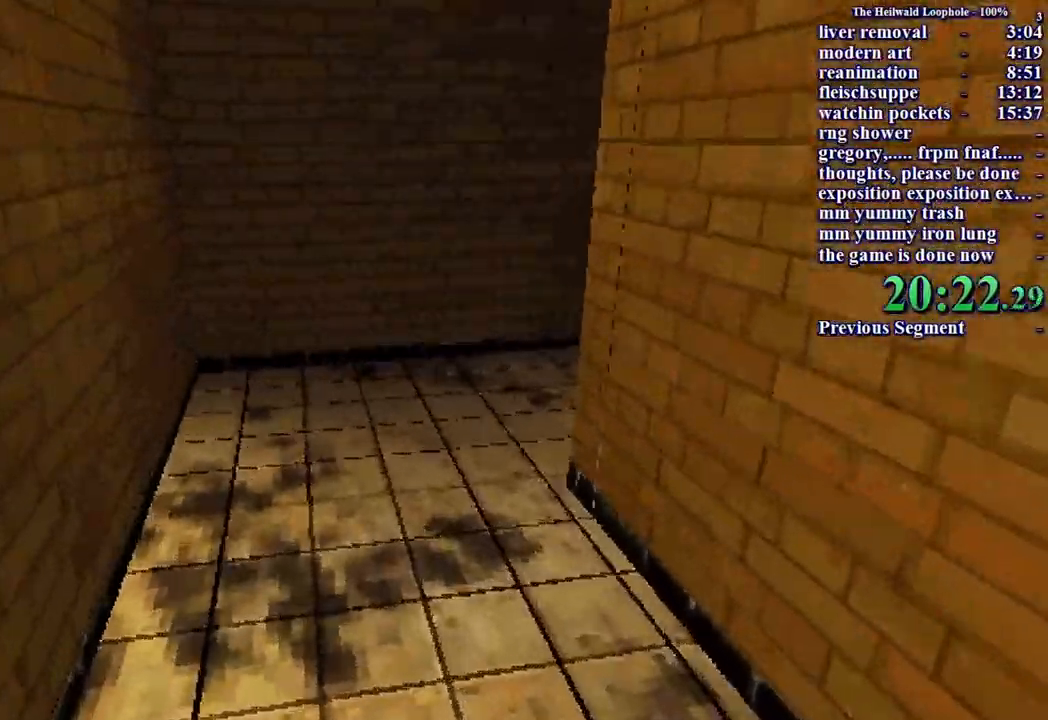
{"keys": ["shift", "w"], "mouse": [], "events": []}
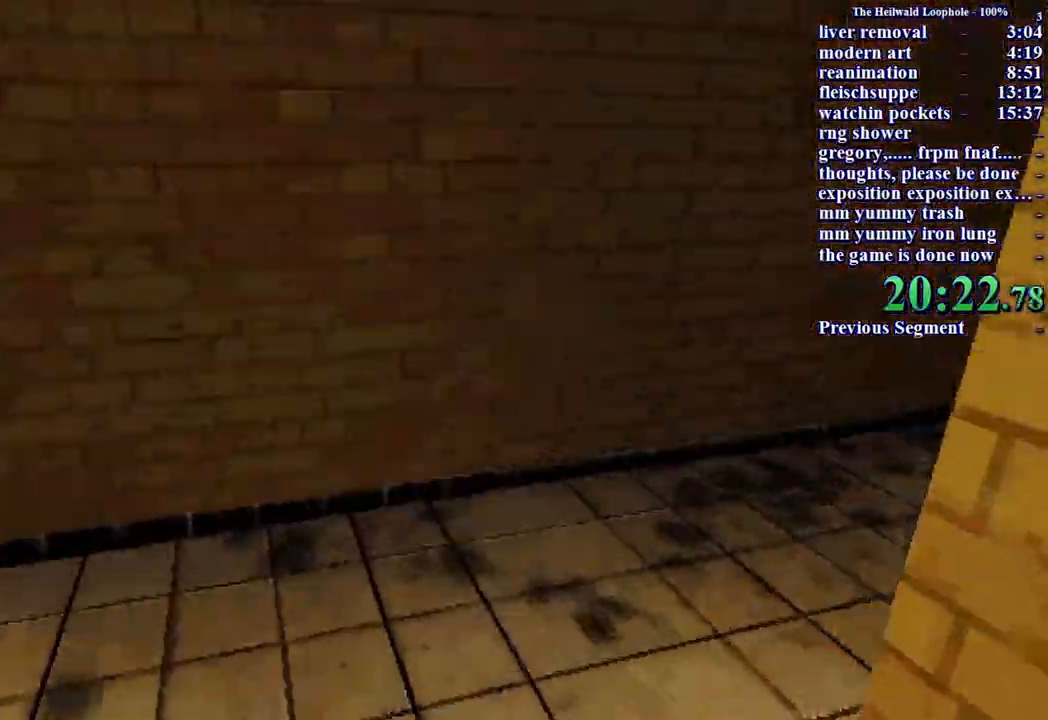
{"keys": ["shift", "w"], "mouse": [], "events": []}
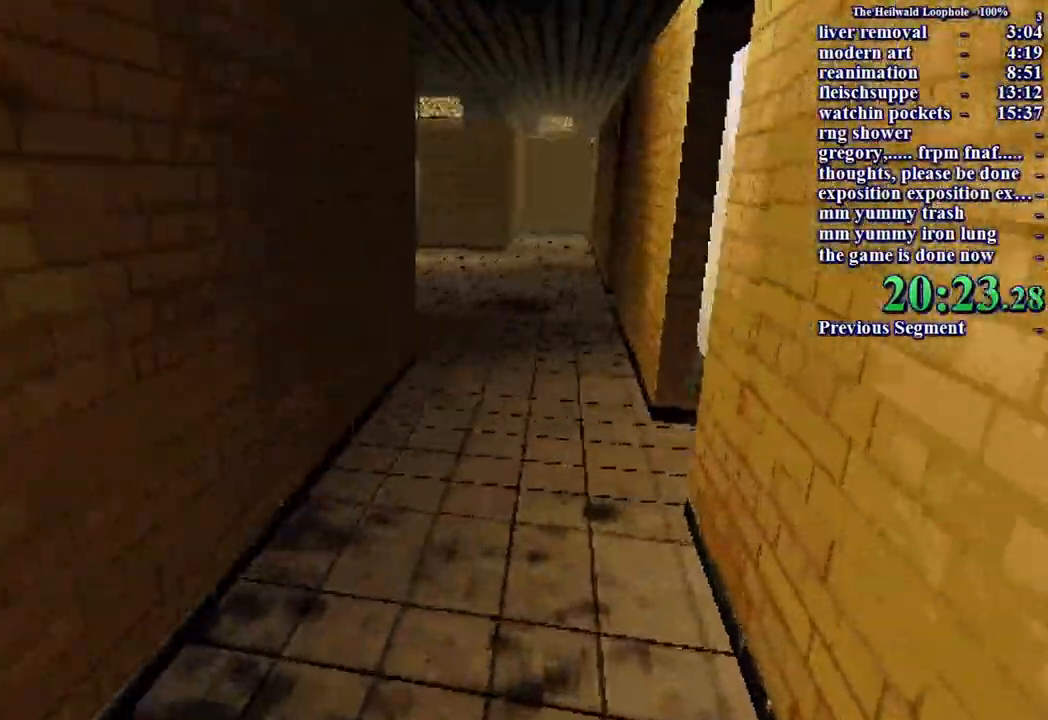
{"keys": ["shift", "w"], "mouse": [], "events": []}
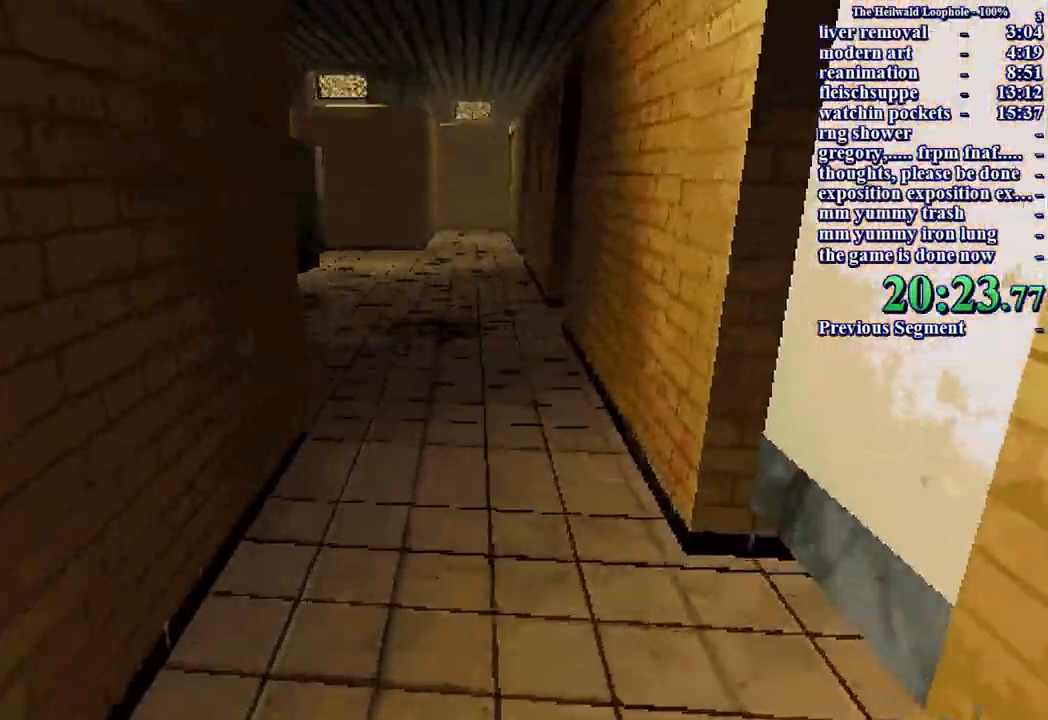
{"keys": ["shift", "w"], "mouse": [], "events": []}
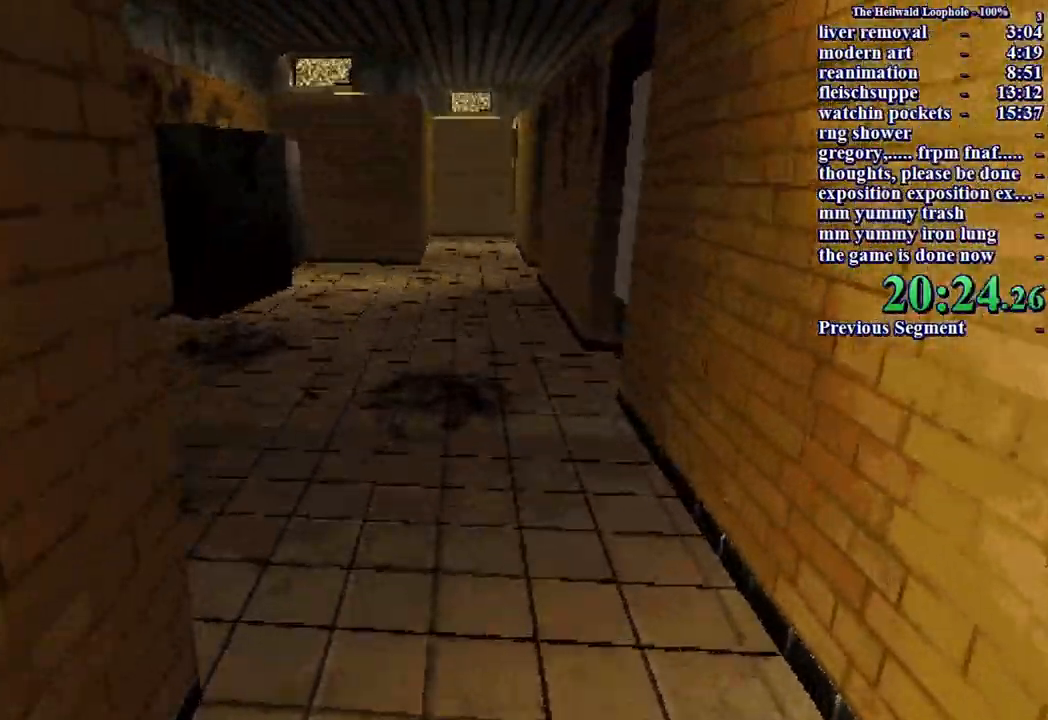
{"keys": ["shift", "w"], "mouse": [], "events": []}
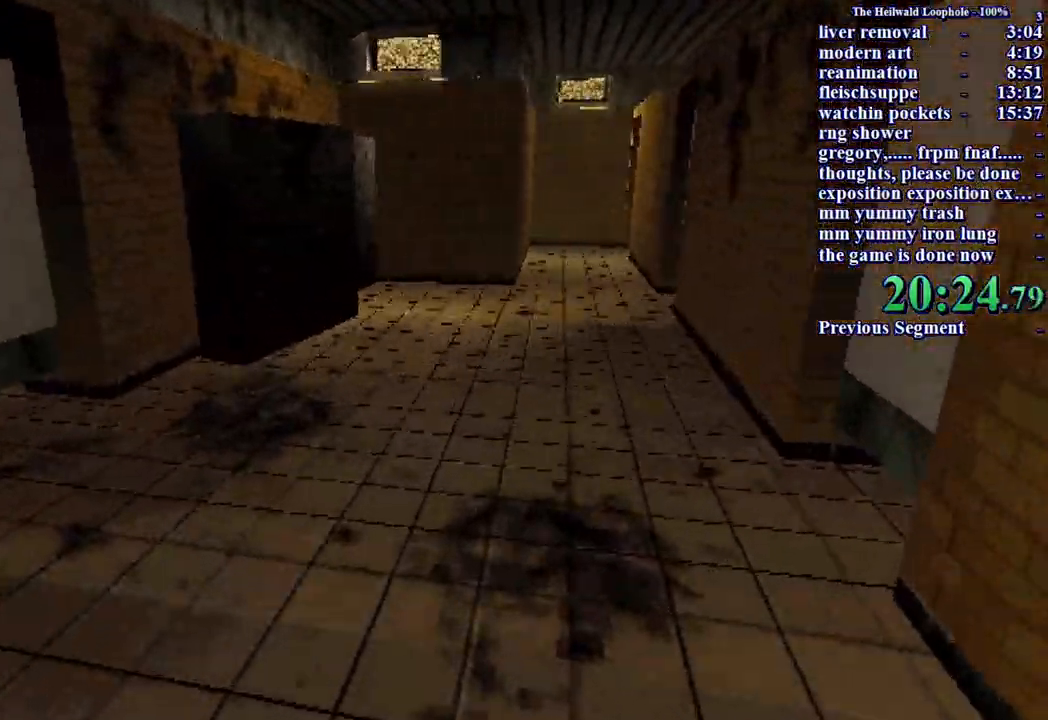
{"keys": ["shift", "w"], "mouse": [], "events": []}
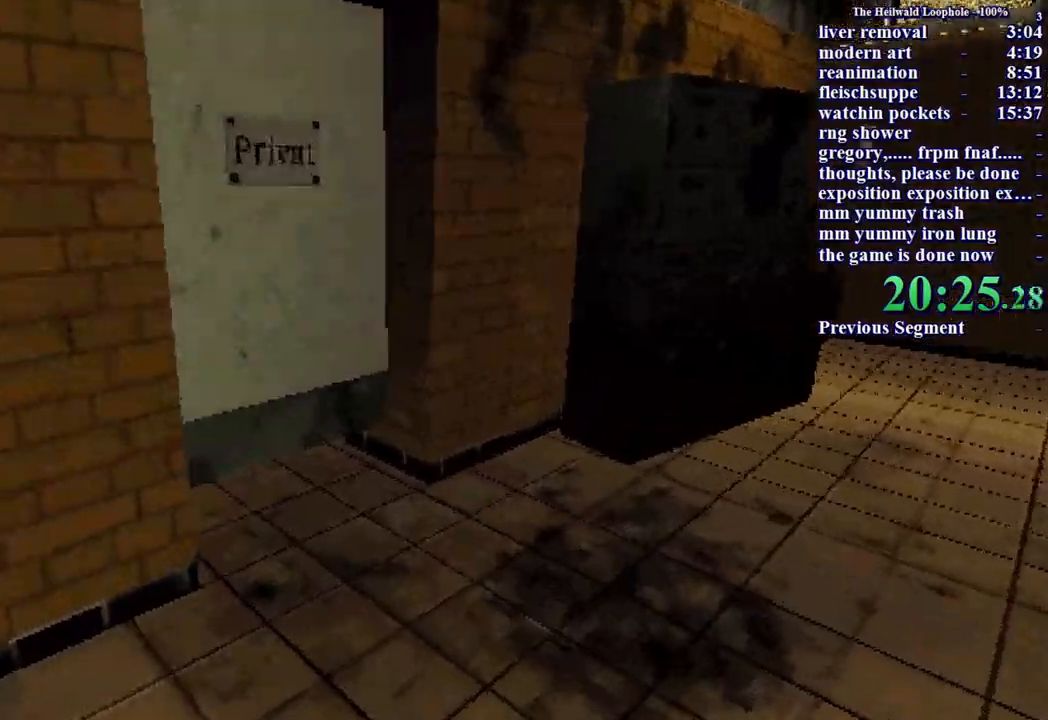
{"keys": ["shift", "w"], "mouse": [], "events": [[283, "mouse_left", "down"], [367, "mouse_left", "up"]]}
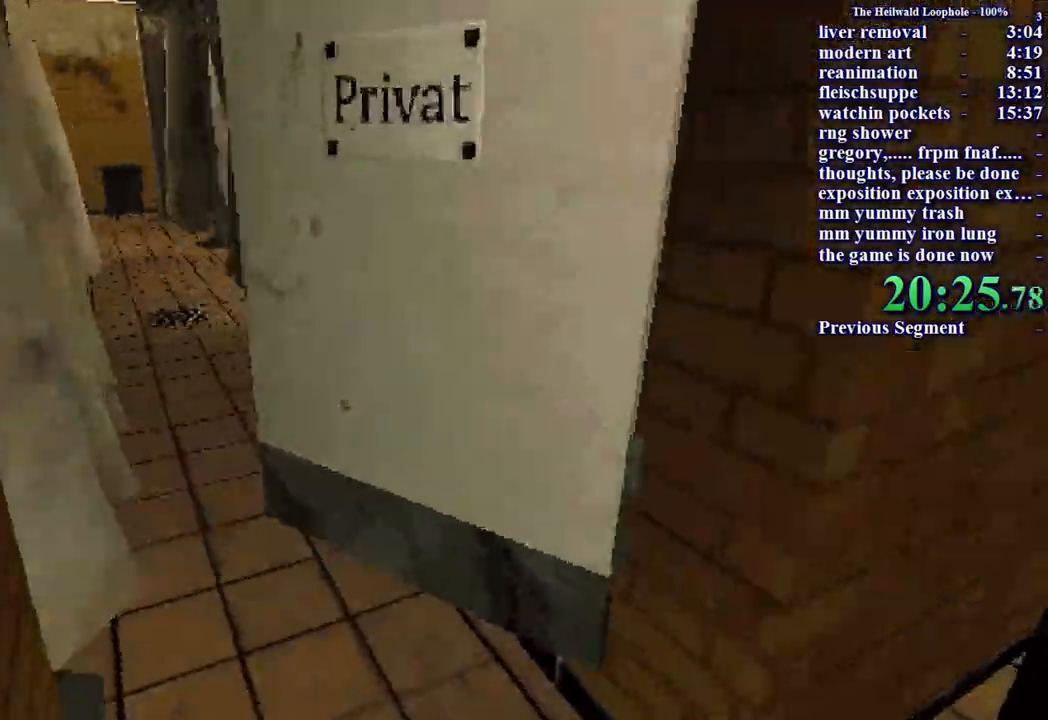
{"keys": ["shift", "w"], "mouse": [], "events": []}
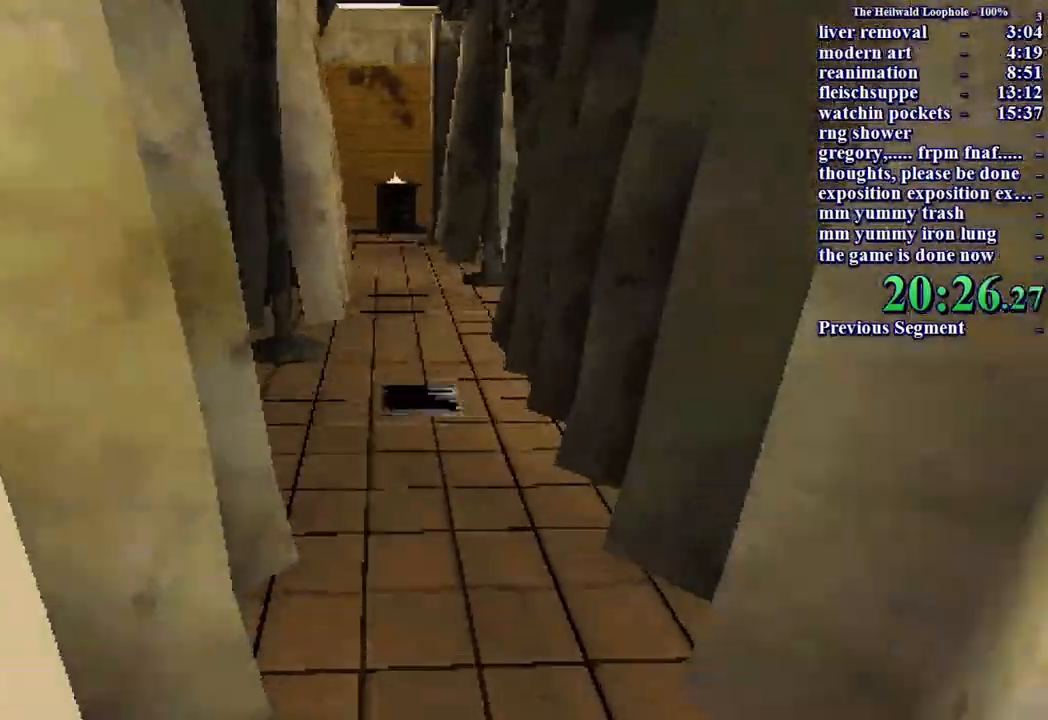
{"keys": ["shift", "w"], "mouse": [], "events": []}
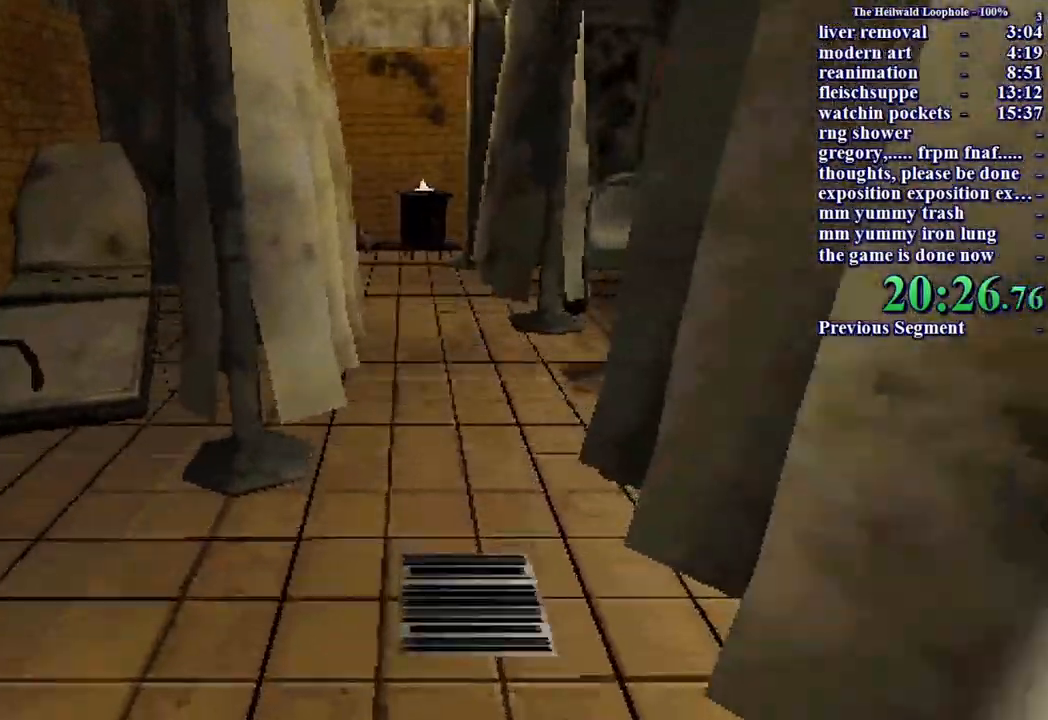
{"keys": ["shift", "w"], "mouse": [], "events": []}
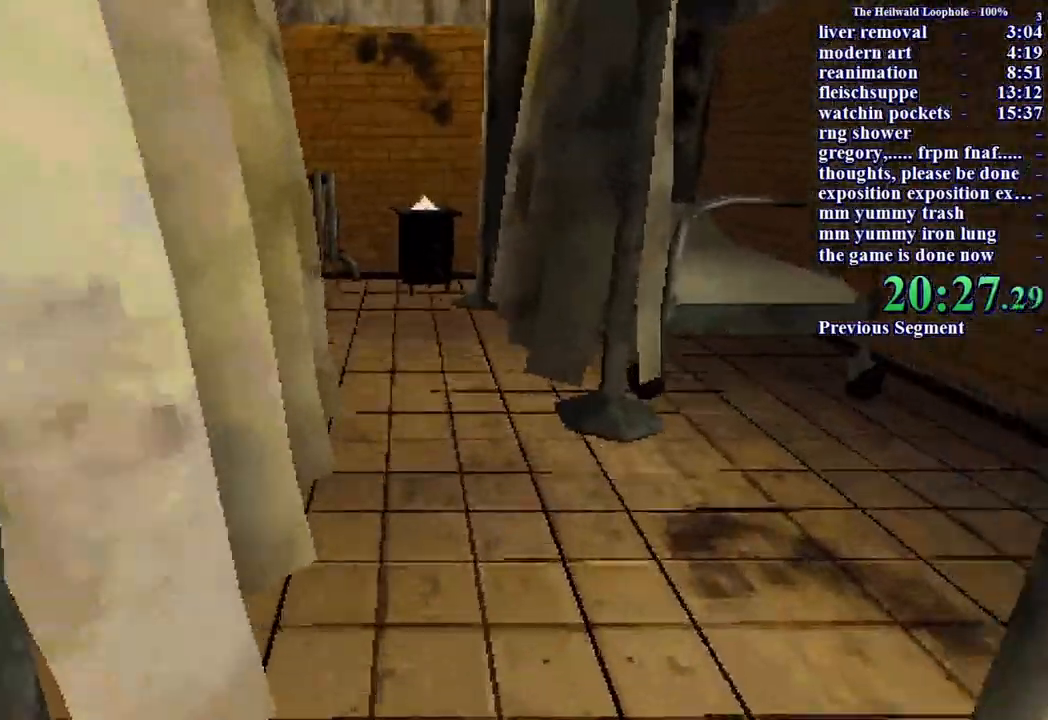
{"keys": ["shift", "w"], "mouse": [], "events": []}
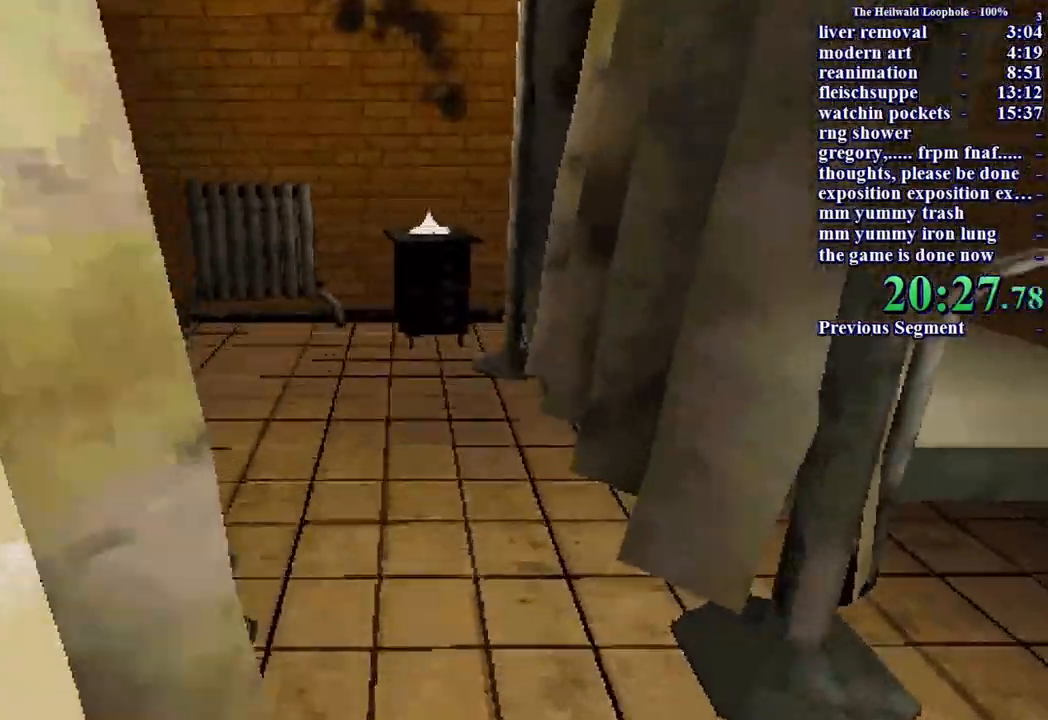
{"keys": ["shift", "w"], "mouse": [], "events": []}
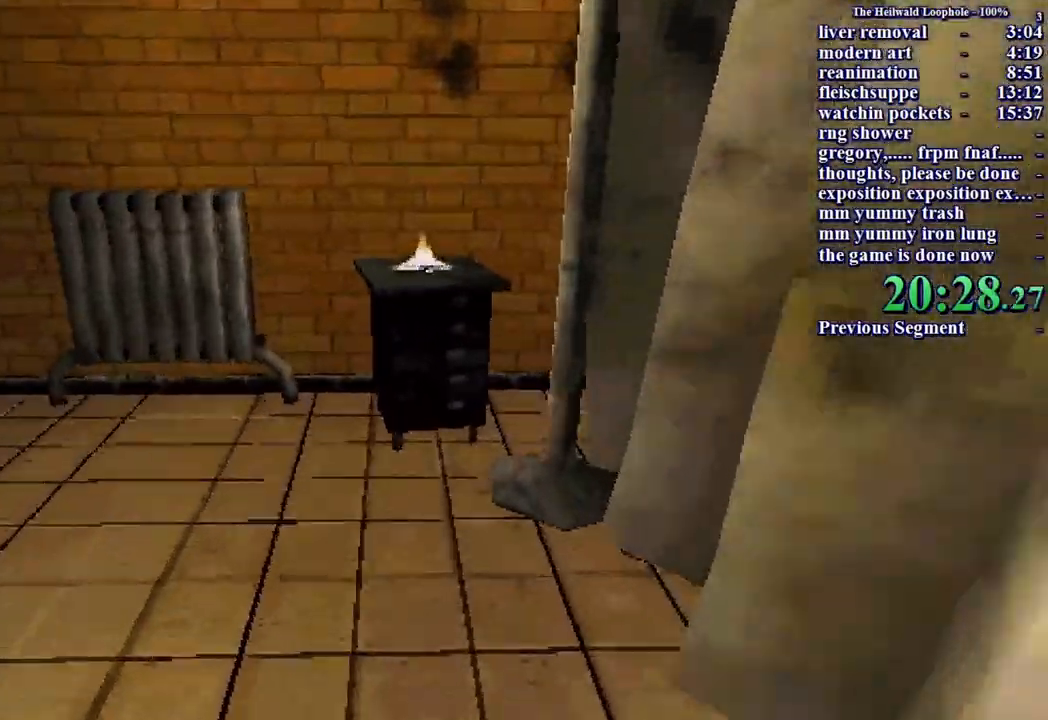
{"keys": ["shift", "w"], "mouse": [], "events": []}
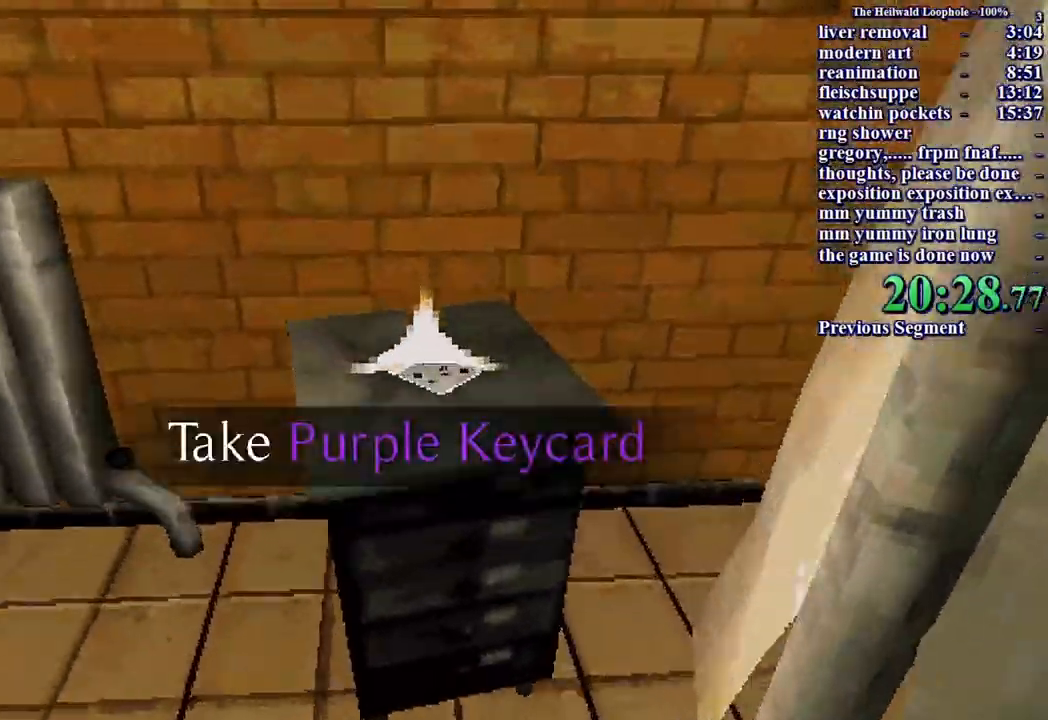
{"keys": ["shift", "w"], "mouse": [], "events": [[17, "mouse_left", "down"], [17, "w", "up"], [100, "d", "down"], [100, "mouse_left", "up"], [167, "mouse_left", "down"], [167, "w", "down"], [217, "mouse_left", "up"], [350, "d", "up"]]}
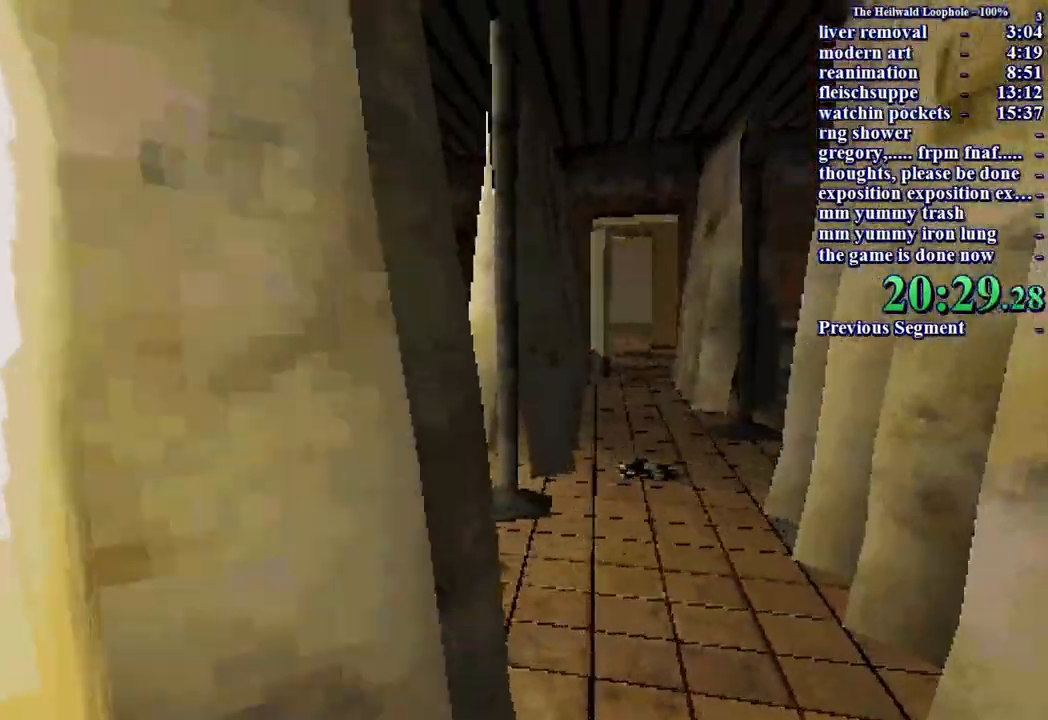
{"keys": ["shift", "w"], "mouse": [], "events": [[133, "d", "down"], [267, "d", "up"]]}
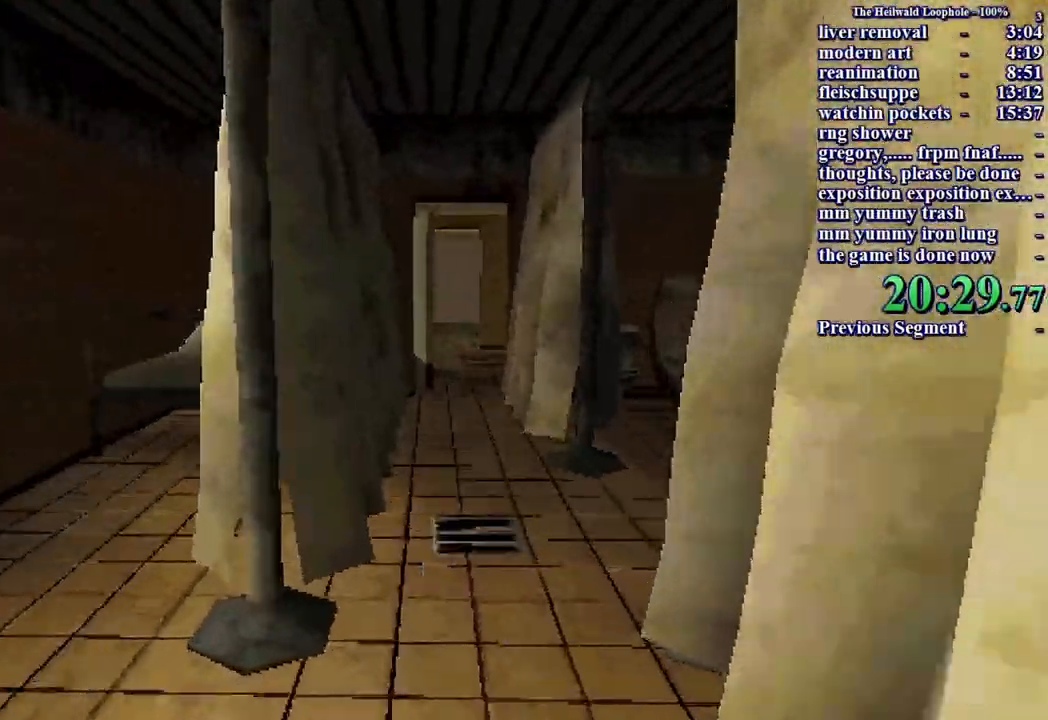
{"keys": ["shift", "w"], "mouse": [], "events": []}
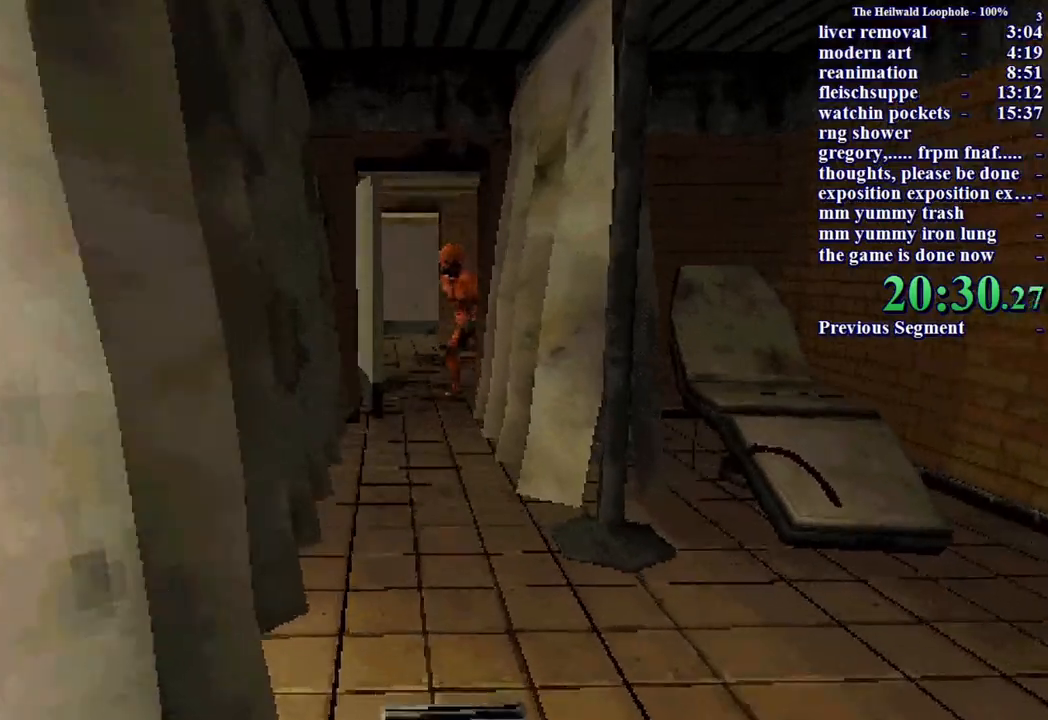
{"keys": ["shift", "w"], "mouse": [], "events": []}
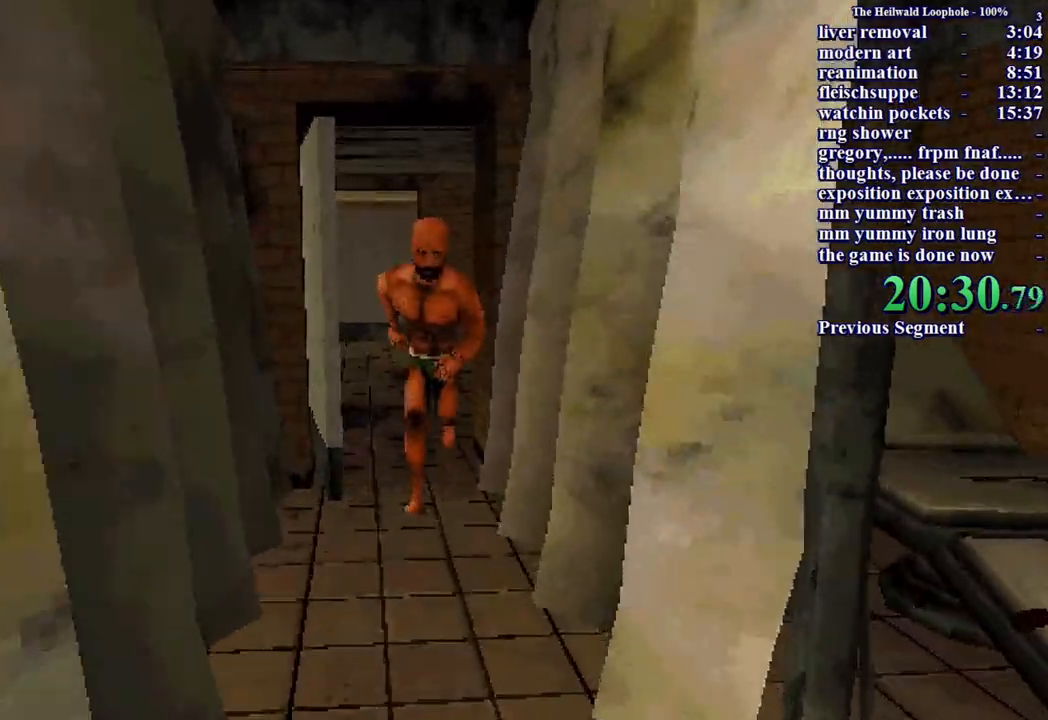
{"keys": ["shift", "w"], "mouse": [], "events": []}
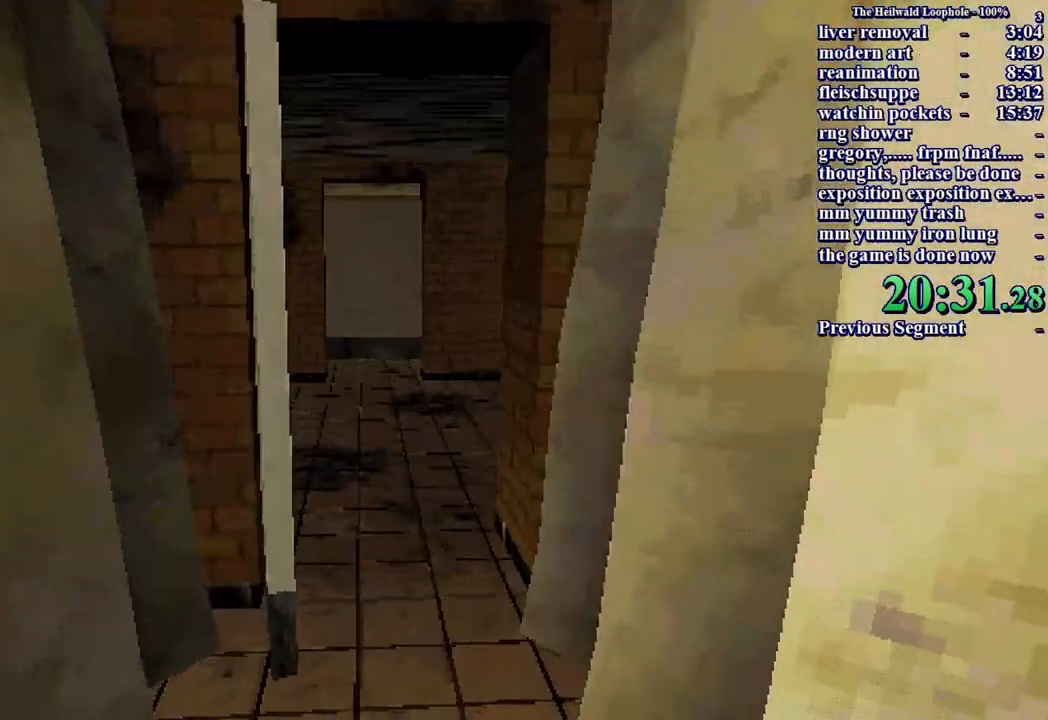
{"keys": [], "mouse": [], "events": [[100, "mouse_right", "down"], [150, "mouse_right", "up"], [150, "shift", "up"], [150, "w", "up"], [250, "mouse_right", "down"], [333, "mouse_right", "up"], [433, "mouse_right", "down"], [483, "mouse_right", "up"]]}
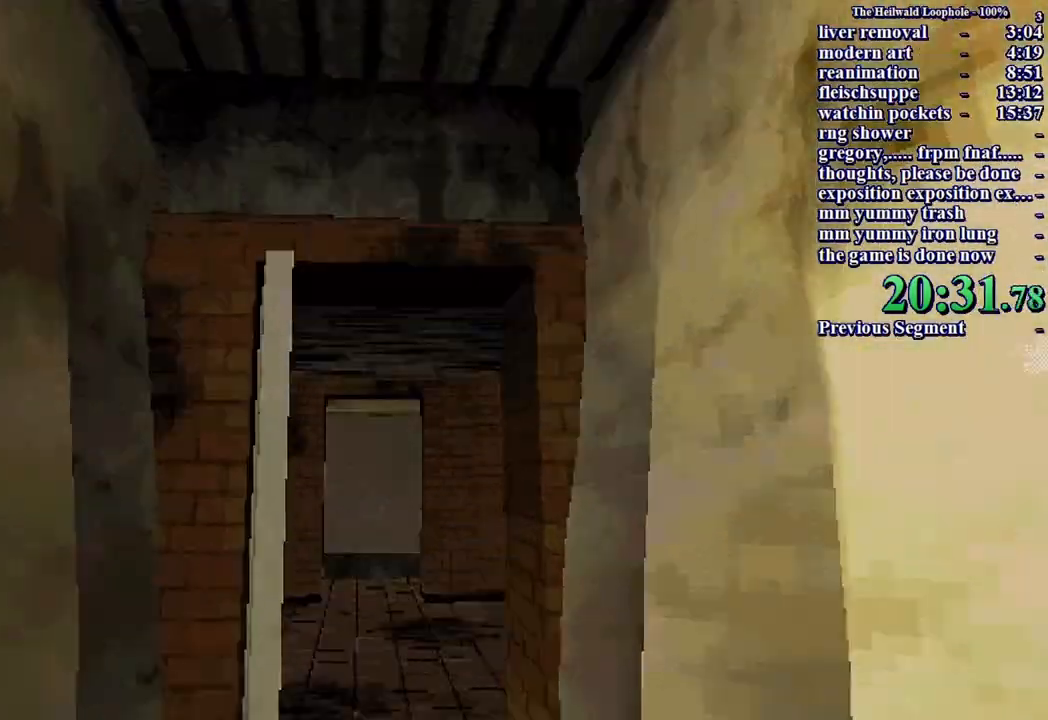
{"keys": [], "mouse": ["left"], "events": [[350, "mouse_left", "down"]]}
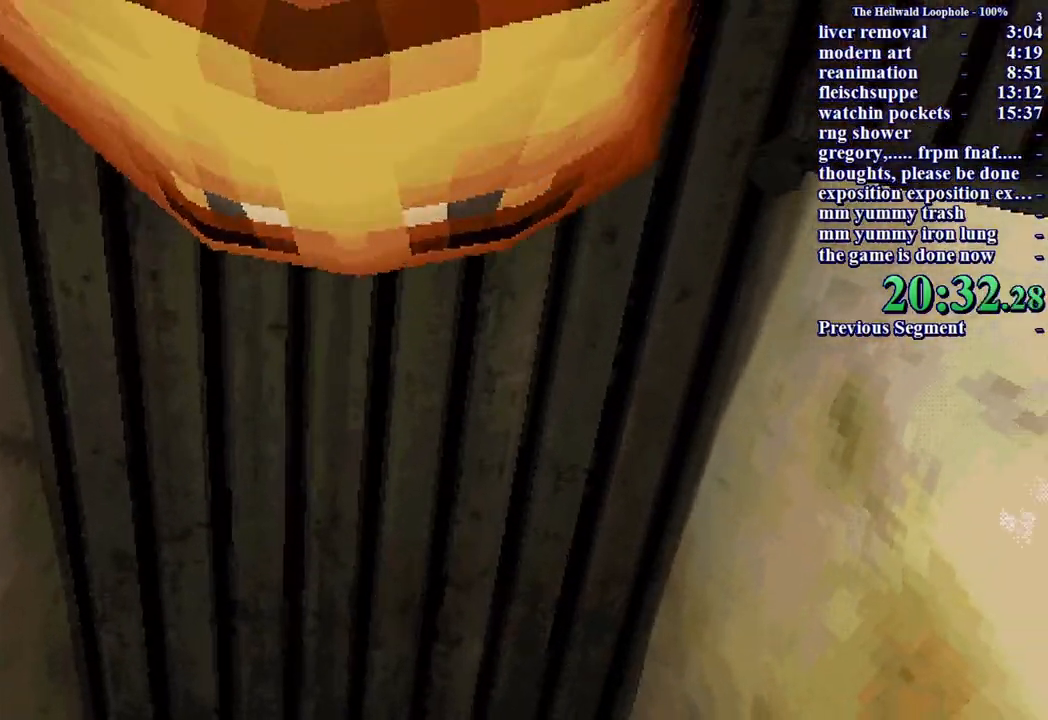
{"keys": [], "mouse": []}
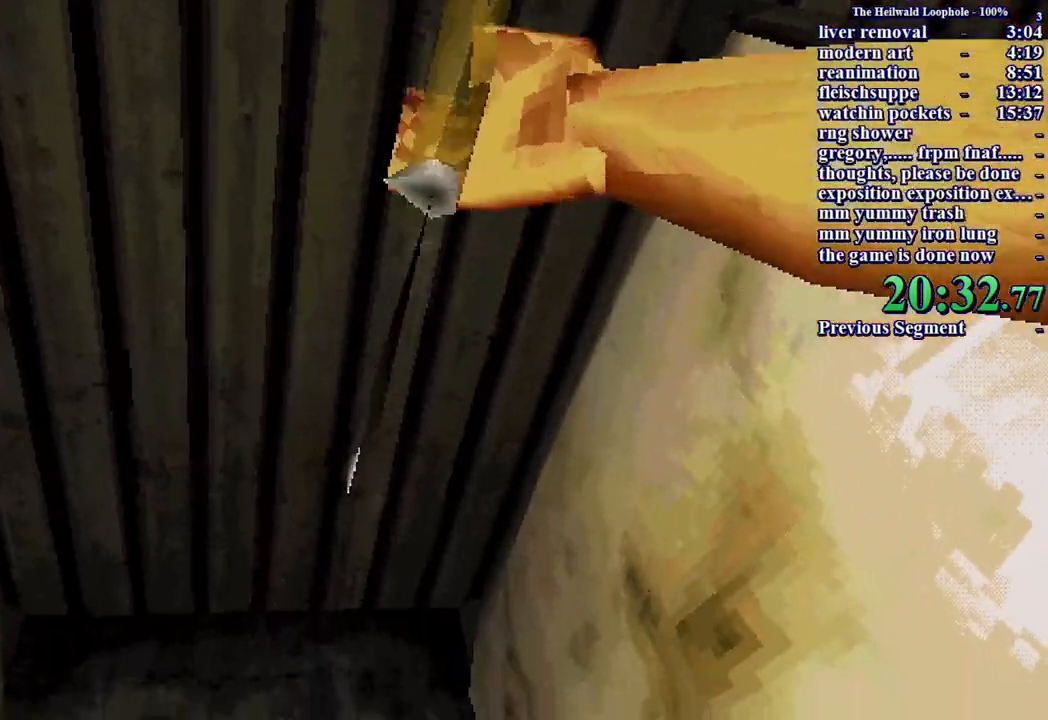
{"keys": [], "mouse": [], "events": []}
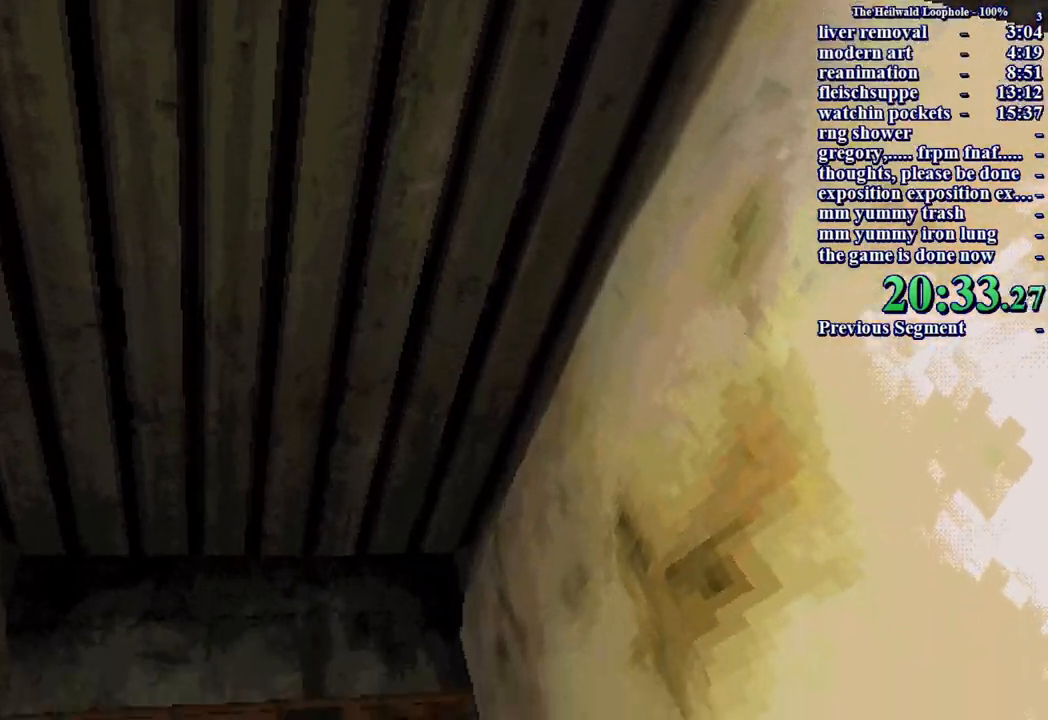
{"keys": [], "mouse": [], "events": []}
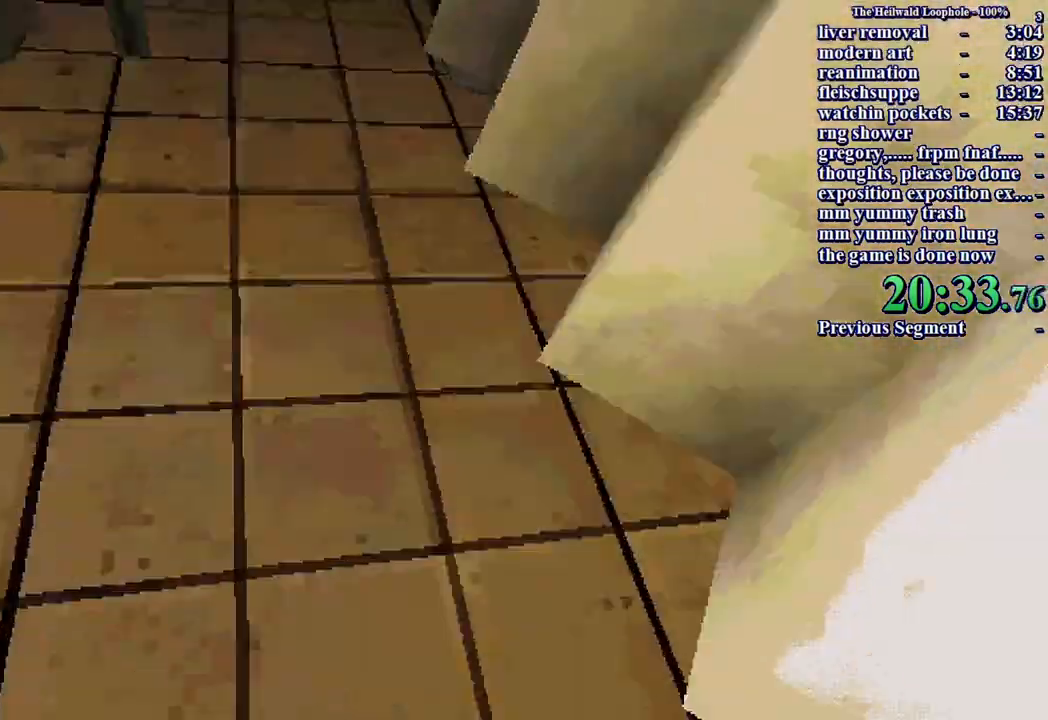
{"keys": [], "mouse": [], "events": []}
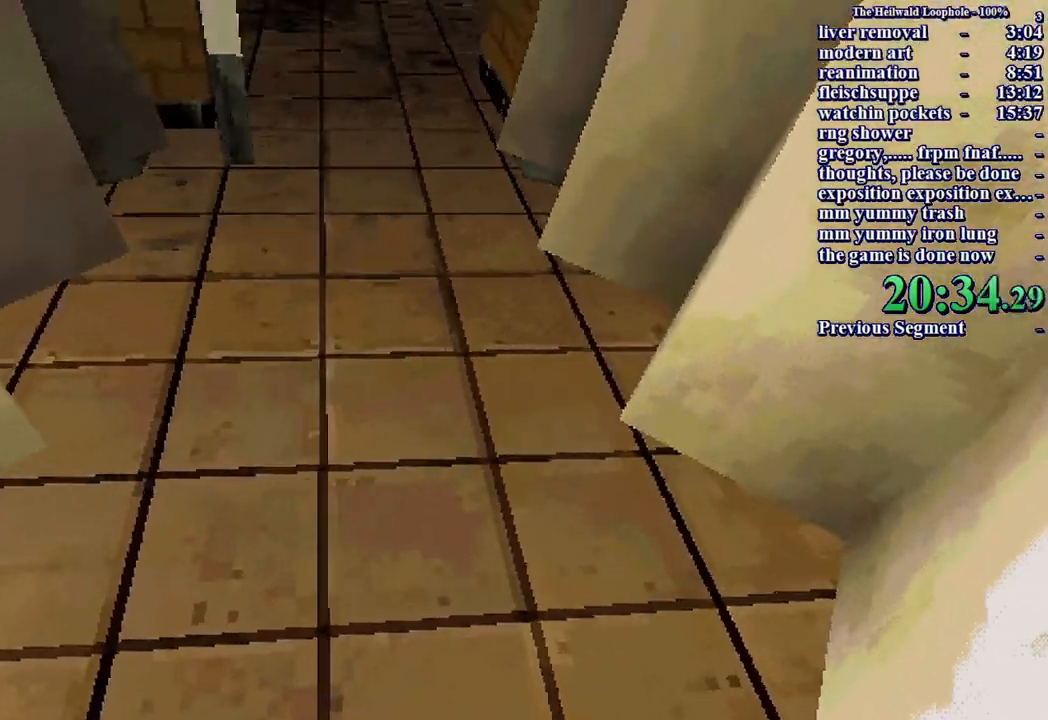
{"keys": [], "mouse": ["right"]}
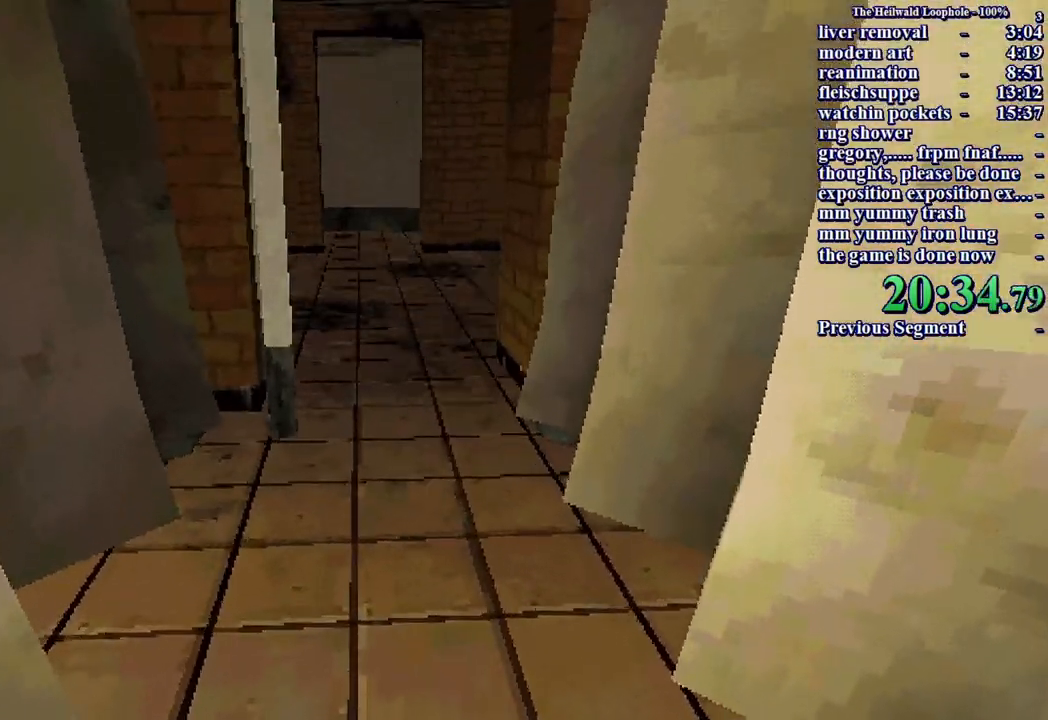
{"keys": [], "mouse": ["left"], "events": [[33, "mouse_left", "down"], [33, "mouse_right", "up"], [83, "mouse_left", "up"], [83, "mouse_right", "down"], [200, "mouse_left", "down"], [200, "mouse_right", "up"], [250, "mouse_left", "up"], [283, "mouse_right", "down"], [333, "mouse_left", "down"], [333, "mouse_right", "up"], [383, "mouse_left", "up"], [433, "mouse_right", "down"], [467, "mouse_left", "down"], [467, "mouse_right", "up"]]}
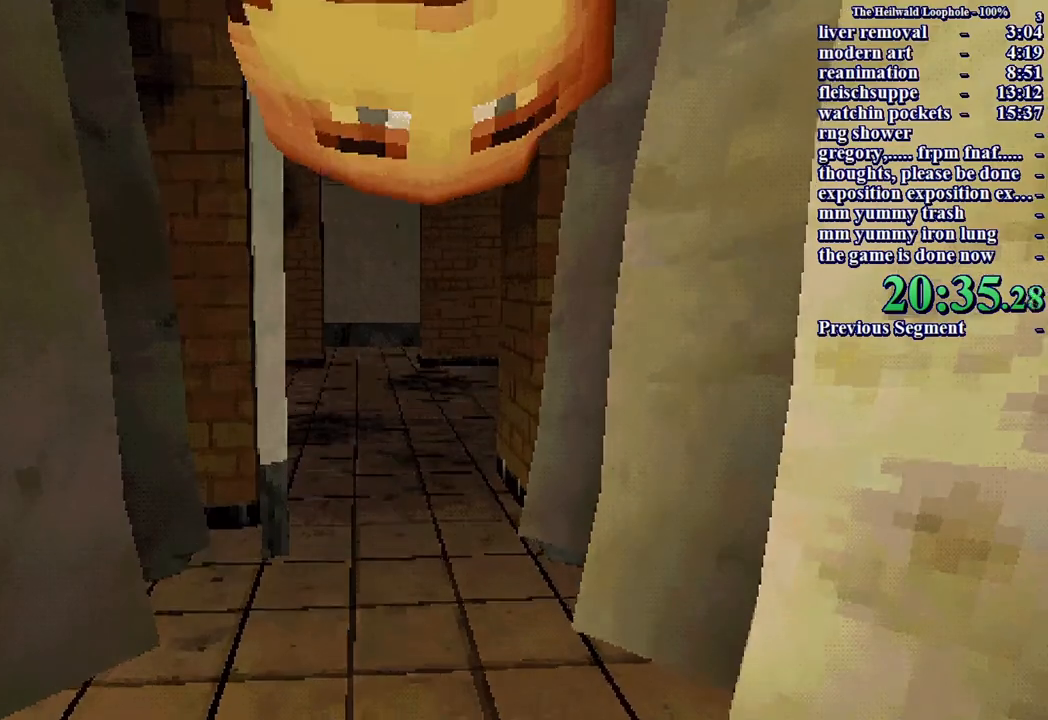
{"keys": ["w"], "mouse": [], "events": [[67, "mouse_left", "up"], [67, "mouse_right", "down"], [167, "mouse_right", "up"], [250, "w", "down"], [300, "mouse_left", "down"], [350, "mouse_left", "up"], [400, "mouse_right", "down"], [433, "mouse_left", "down"], [433, "mouse_right", "up"], [483, "mouse_left", "up"]]}